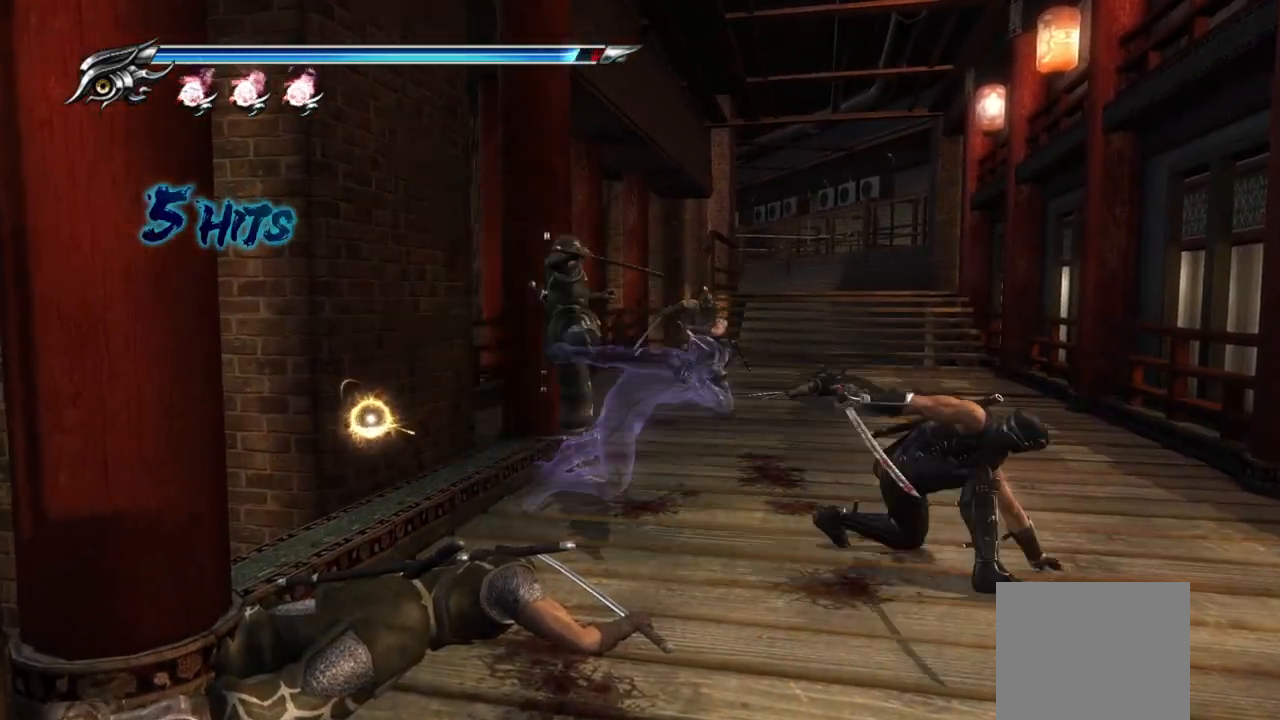
Gameplay with a controller (PlayStation layout); each line is a JSON object with the inputs held at the frame after it. "events" lists button and stick changes between this image and that frame as [ms after this image, input, new state], when the widget could be followed in between. Not read: R3.
{"buttons": ["L1"], "left_stick": "right", "right_stick": "center", "events": [[100, "CROSS", "down"], [250, "CROSS", "up"], [300, "CROSS", "down"], [383, "CROSS", "up"]]}
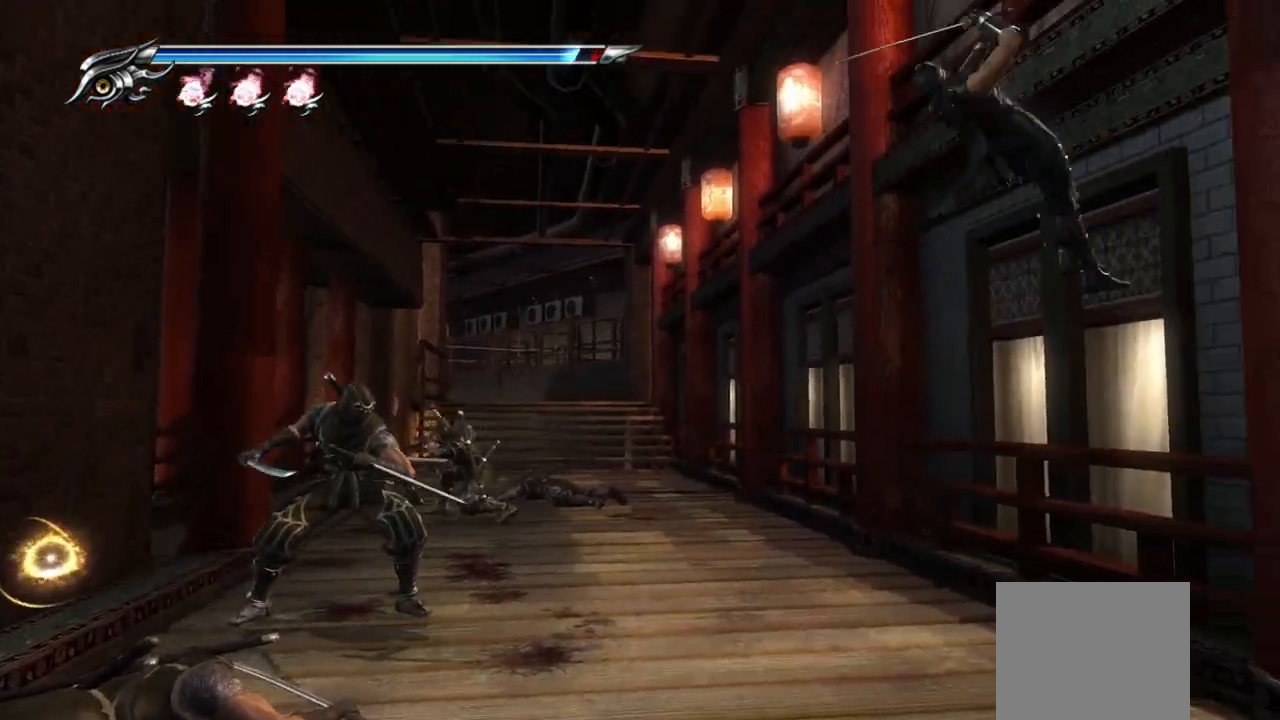
{"buttons": ["L1"], "left_stick": "center", "right_stick": "center", "events": [[83, "left_stick", "center"]]}
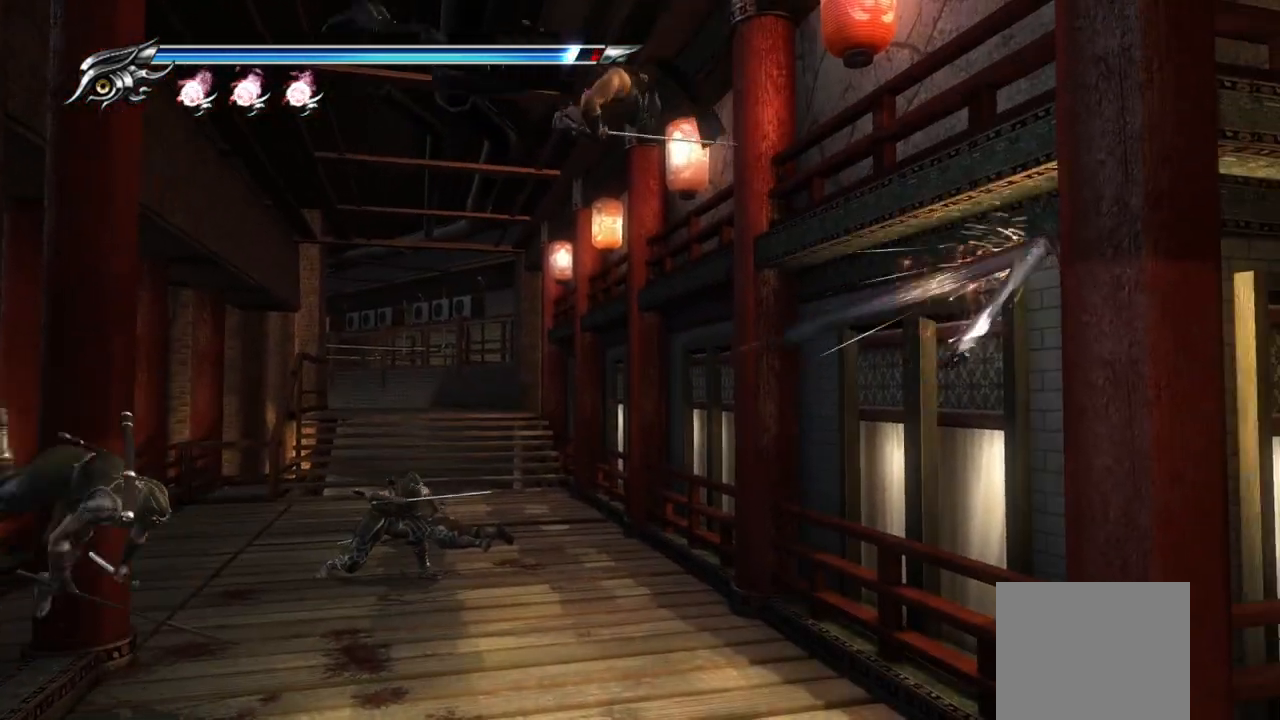
{"buttons": ["TRIANGLE"], "left_stick": "center", "right_stick": "center", "events": [[17, "L1", "up"], [300, "TRIANGLE", "down"]]}
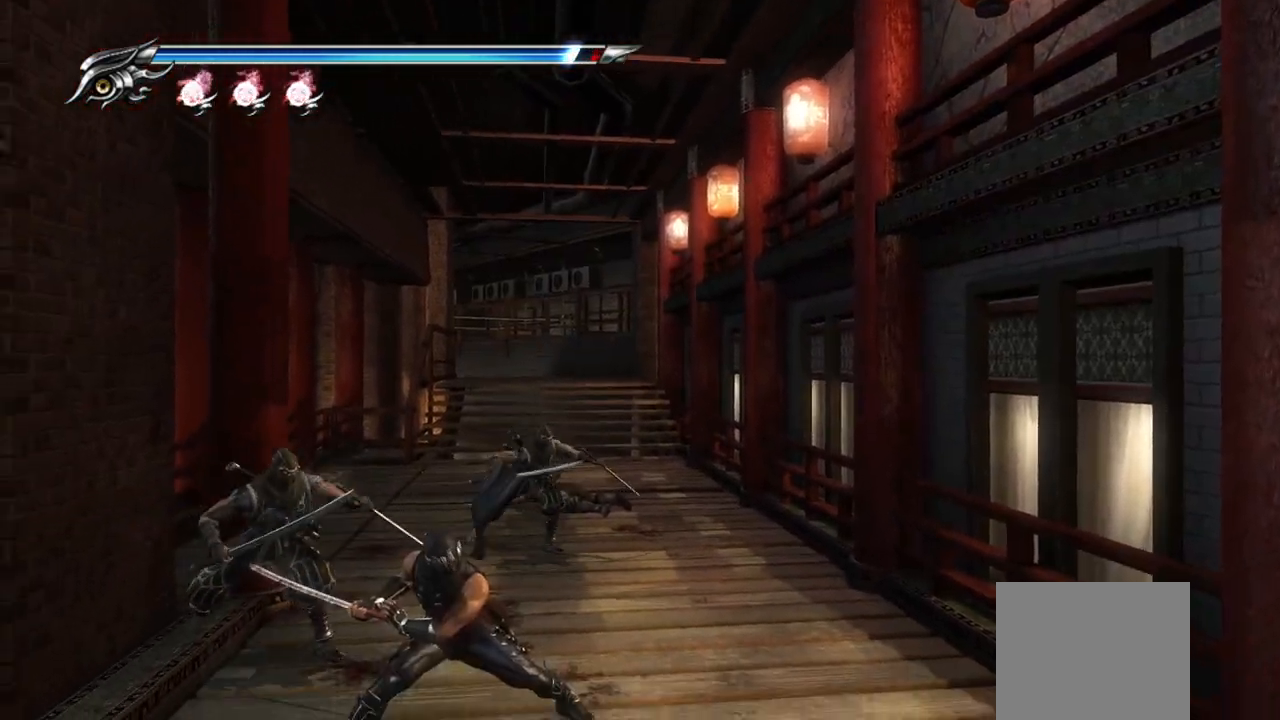
{"buttons": [], "left_stick": "center", "right_stick": "center", "events": [[50, "TRIANGLE", "up"]]}
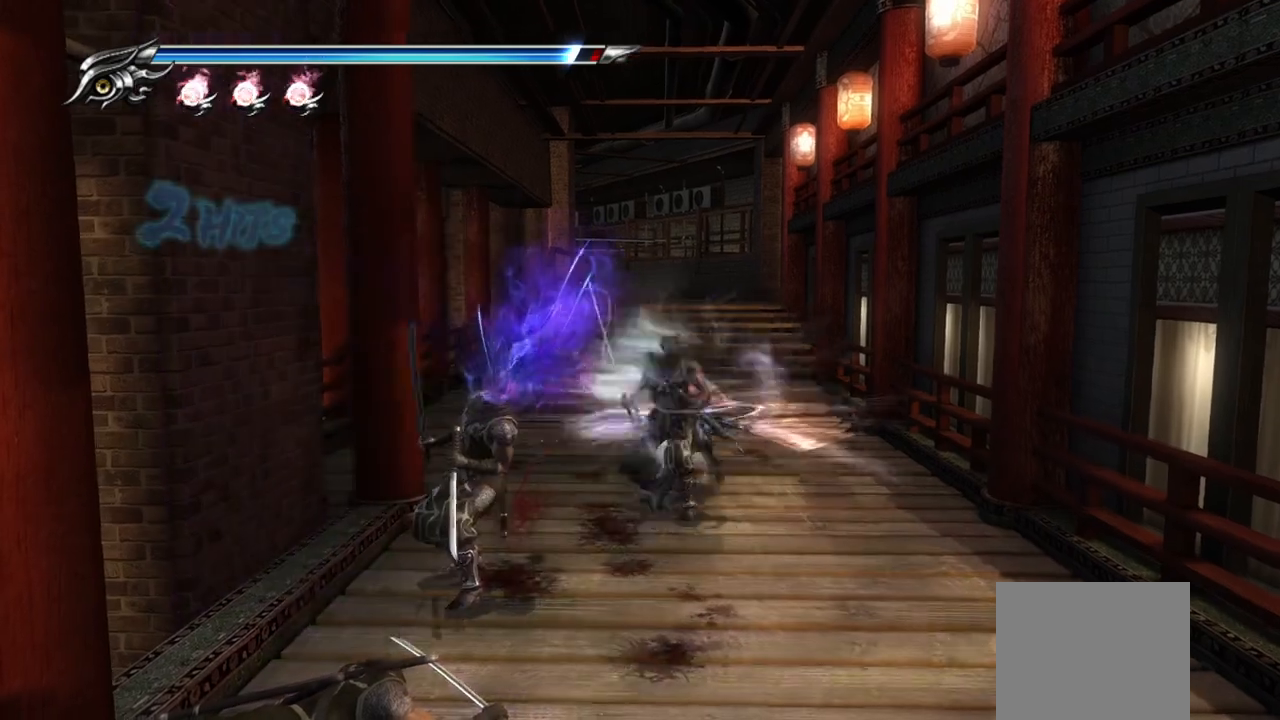
{"buttons": [], "left_stick": "down", "right_stick": "center", "events": [[267, "left_stick", "down"], [400, "TRIANGLE", "down"], [500, "TRIANGLE", "up"]]}
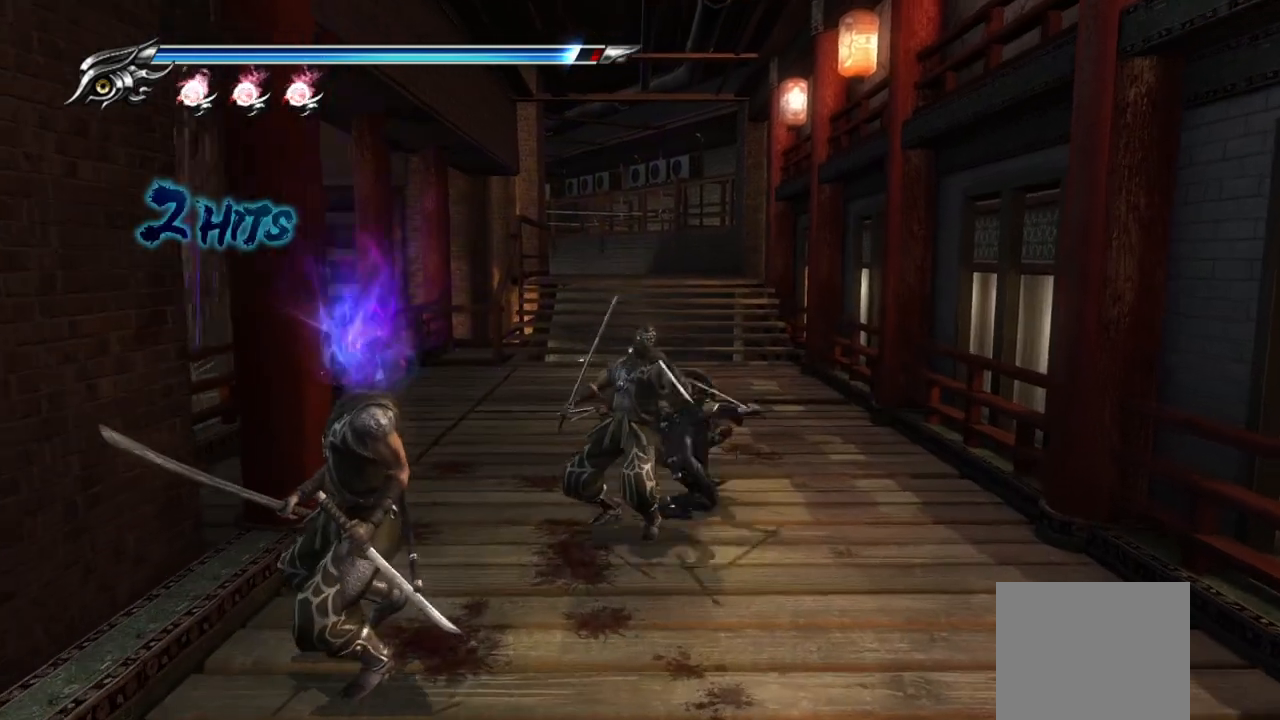
{"buttons": [], "left_stick": "center", "right_stick": "center", "events": [[167, "SQUARE", "down"], [250, "SQUARE", "up"], [450, "left_stick", "center"]]}
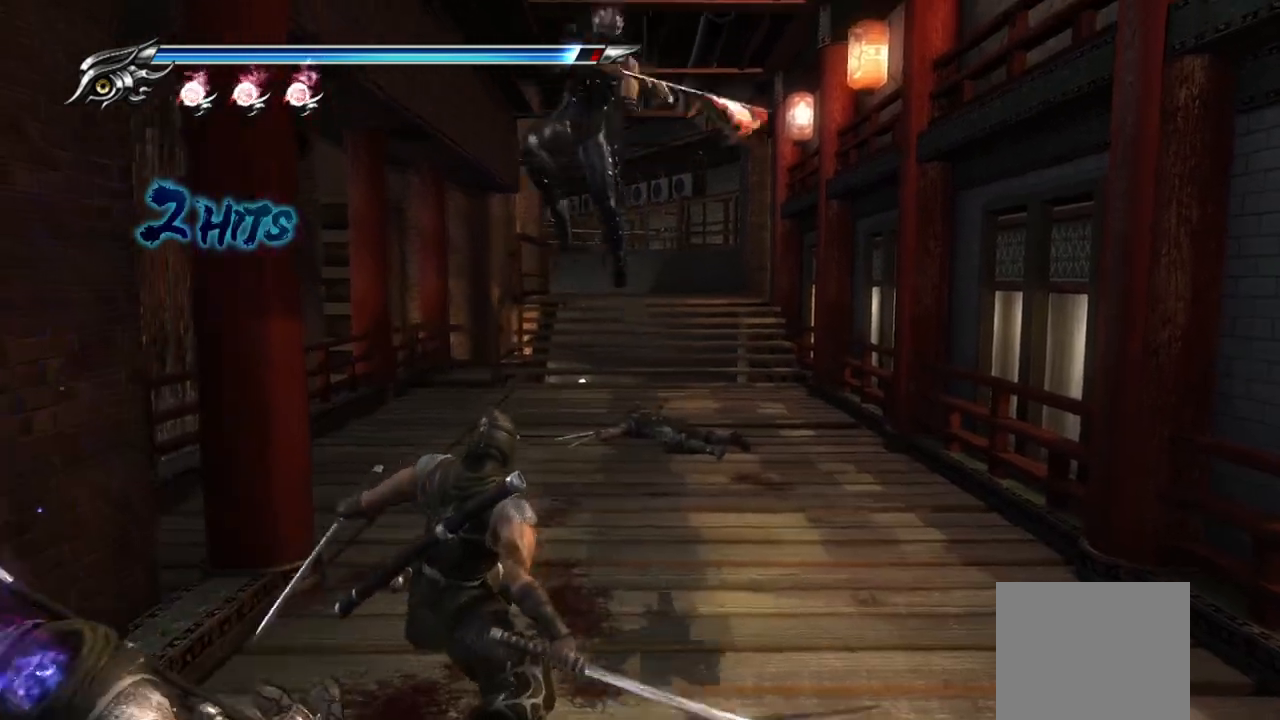
{"buttons": [], "left_stick": "center", "right_stick": "center", "events": []}
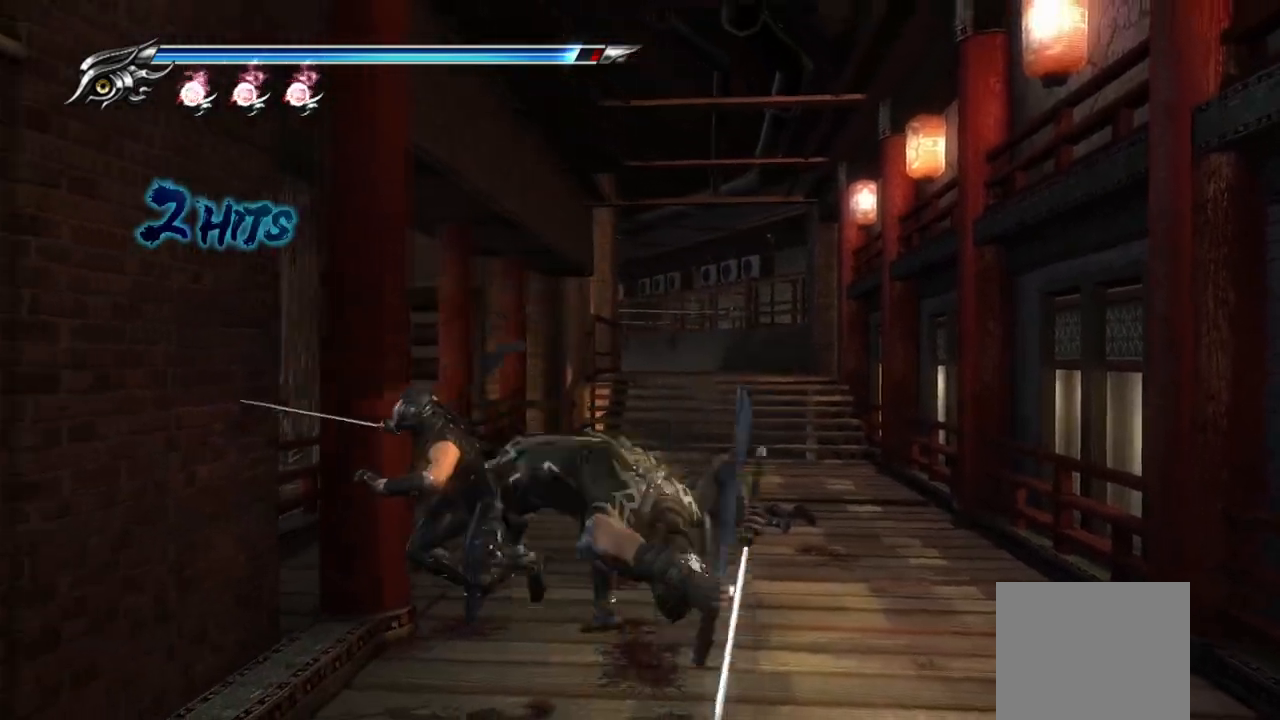
{"buttons": [], "left_stick": "center", "right_stick": "center", "events": [[50, "TRIANGLE", "down"], [200, "TRIANGLE", "up"]]}
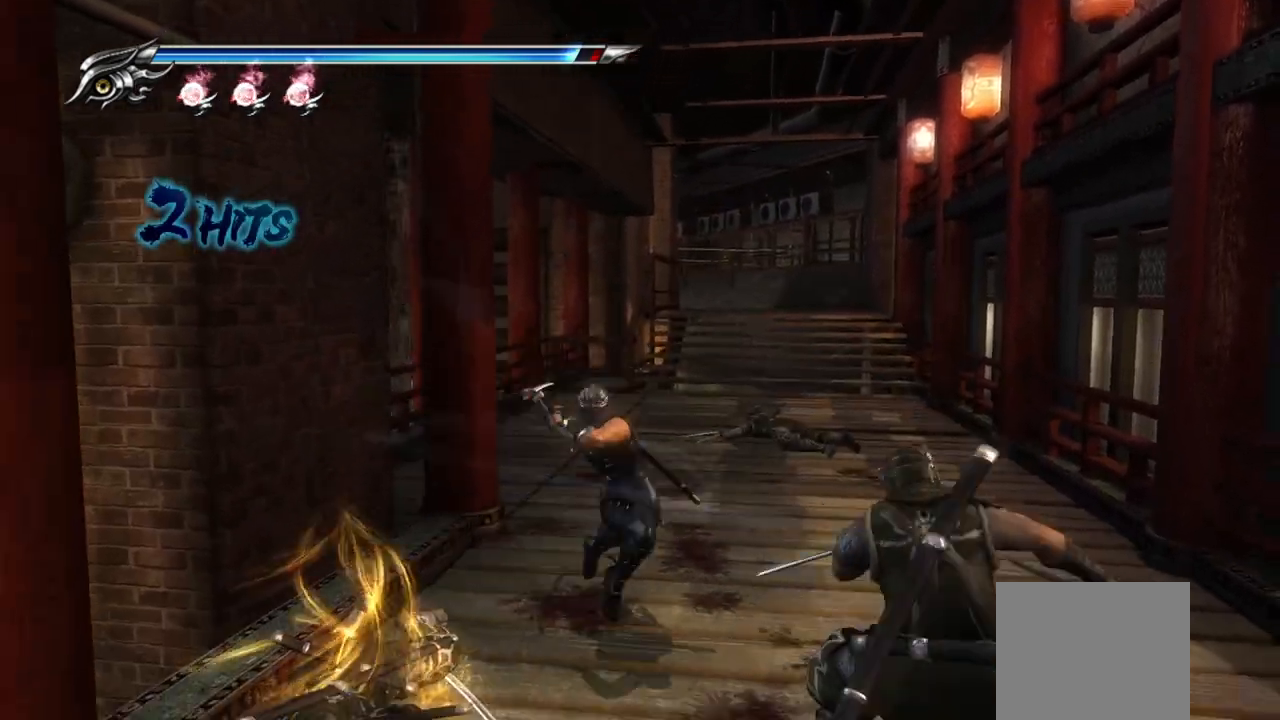
{"buttons": [], "left_stick": "center", "right_stick": "center", "events": []}
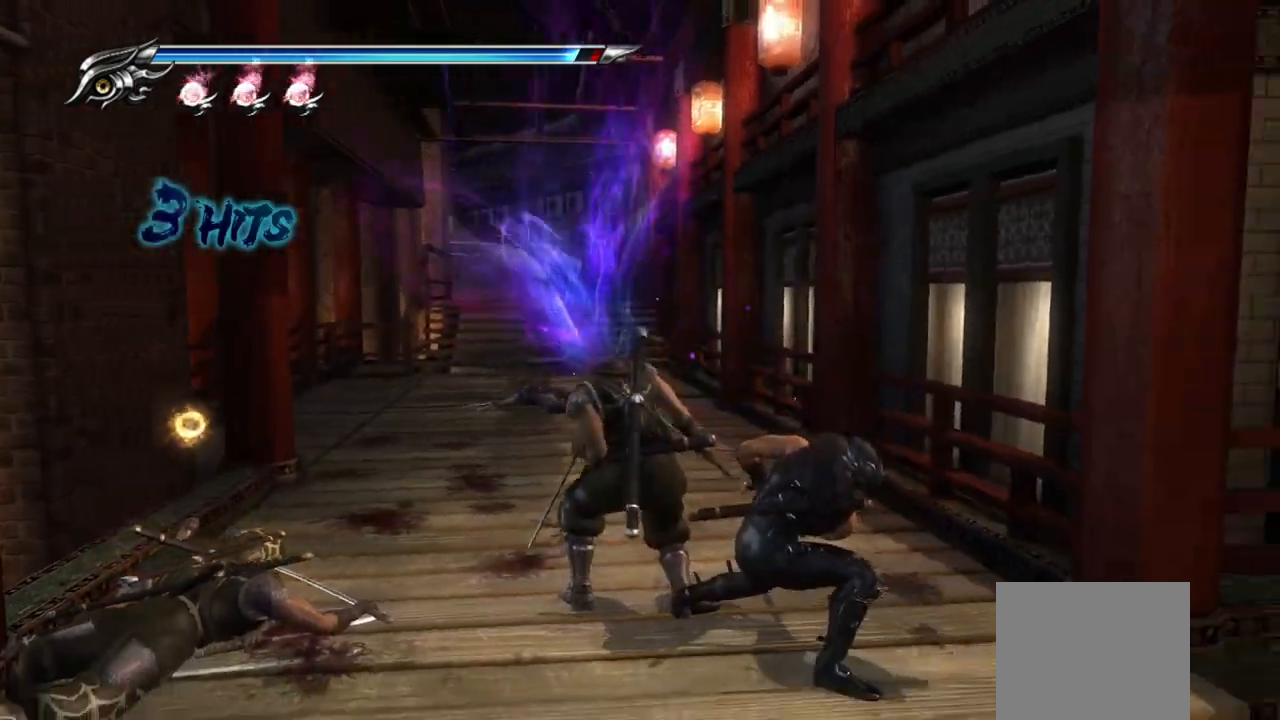
{"buttons": [], "left_stick": "center", "right_stick": "center", "events": [[50, "left_stick", "up-left"], [83, "TRIANGLE", "down"], [167, "TRIANGLE", "up"], [367, "left_stick", "center"]]}
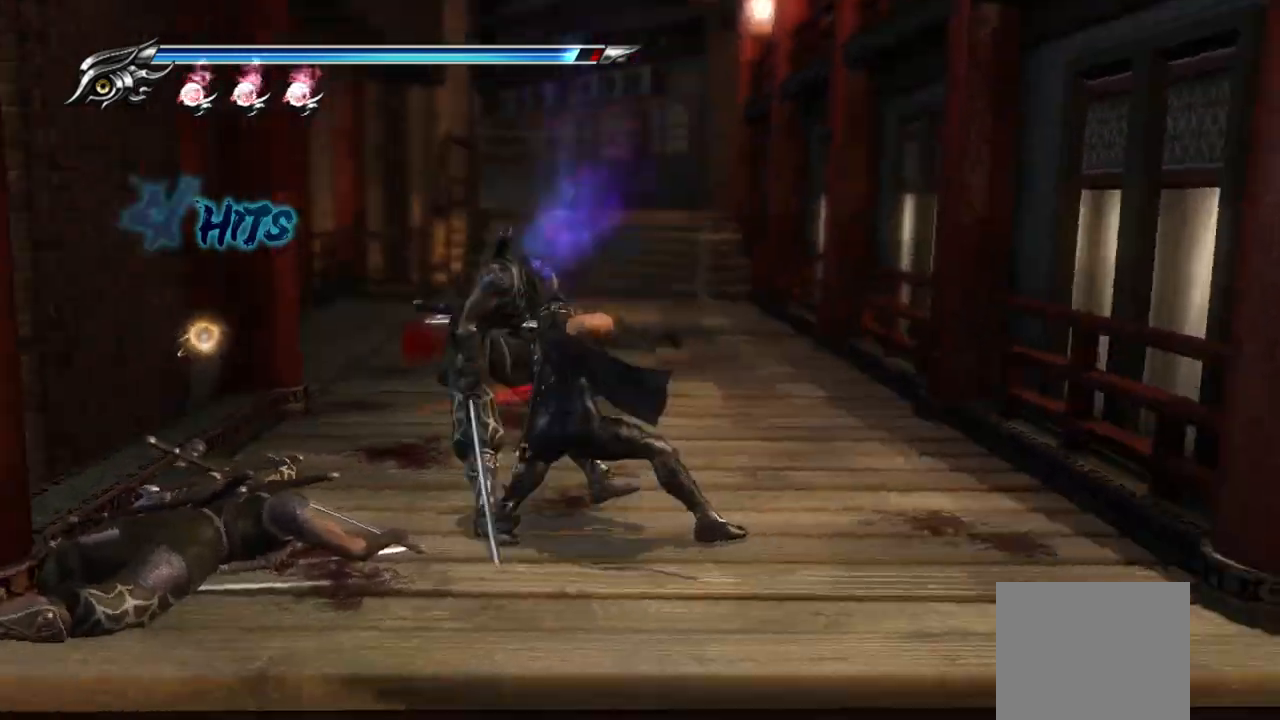
{"buttons": [], "left_stick": "center", "right_stick": "center"}
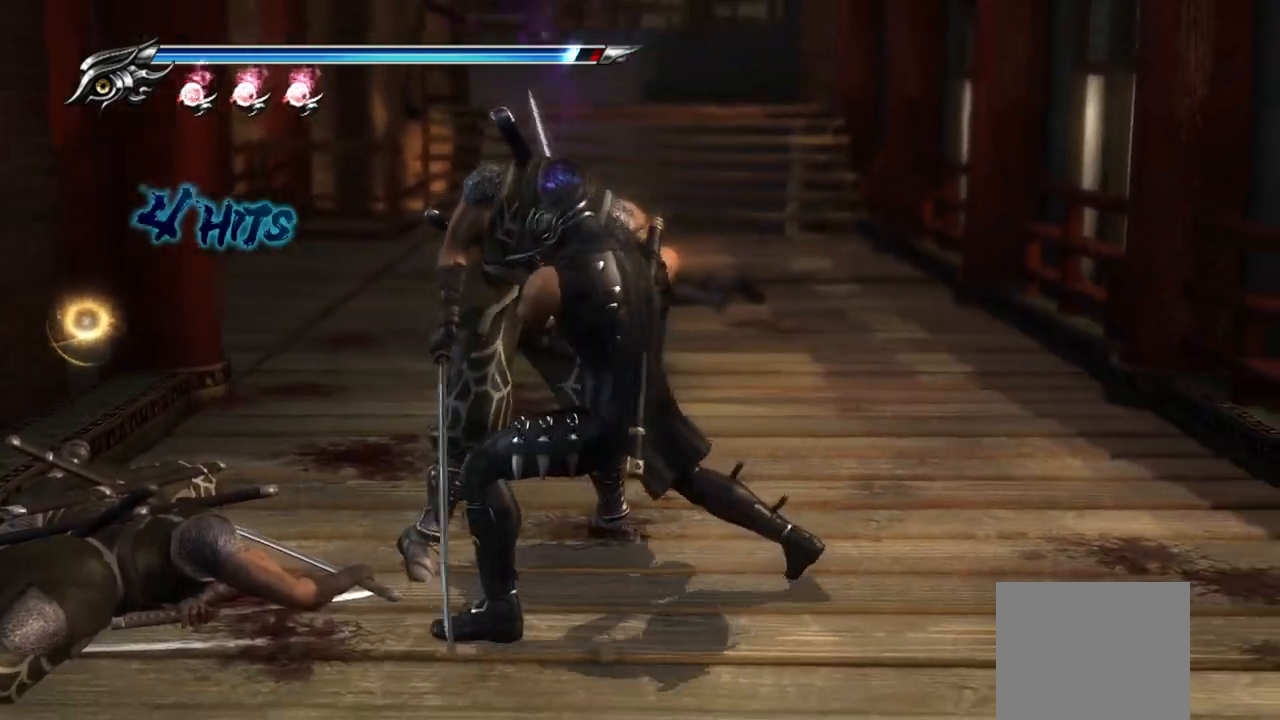
{"buttons": [], "left_stick": "center", "right_stick": "center"}
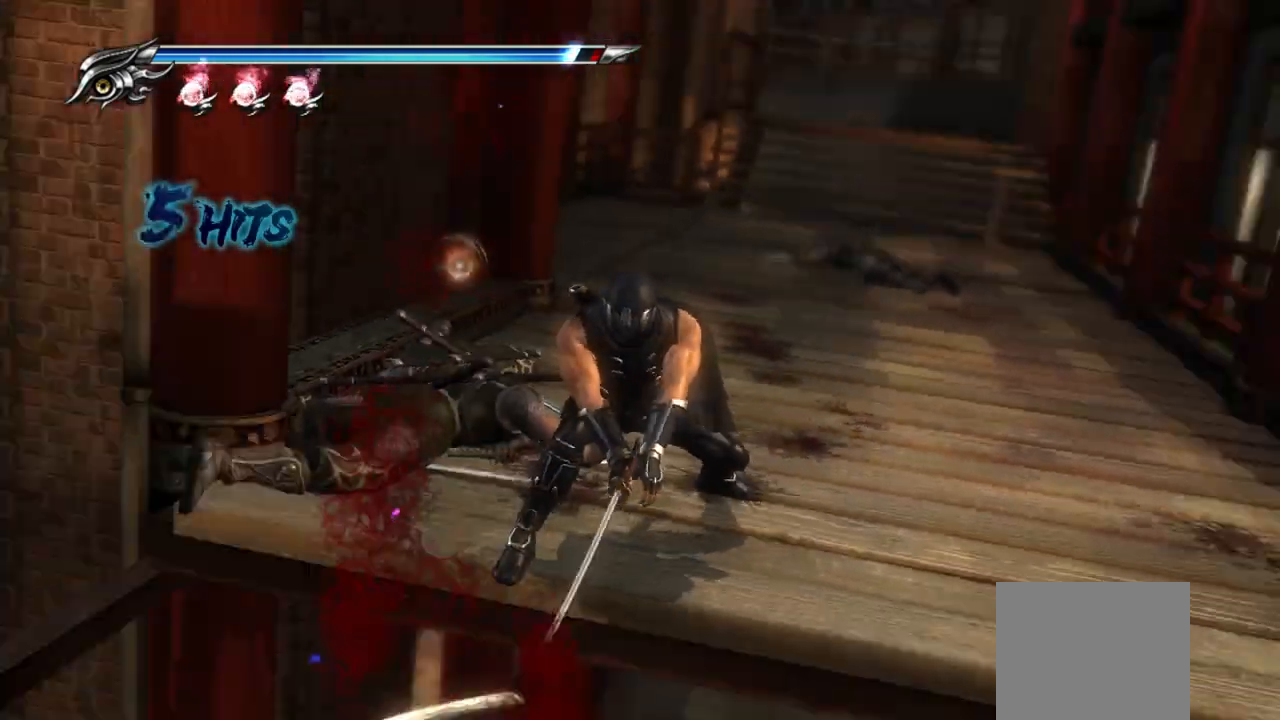
{"buttons": [], "left_stick": "up", "right_stick": "center", "events": [[383, "left_stick", "up"]]}
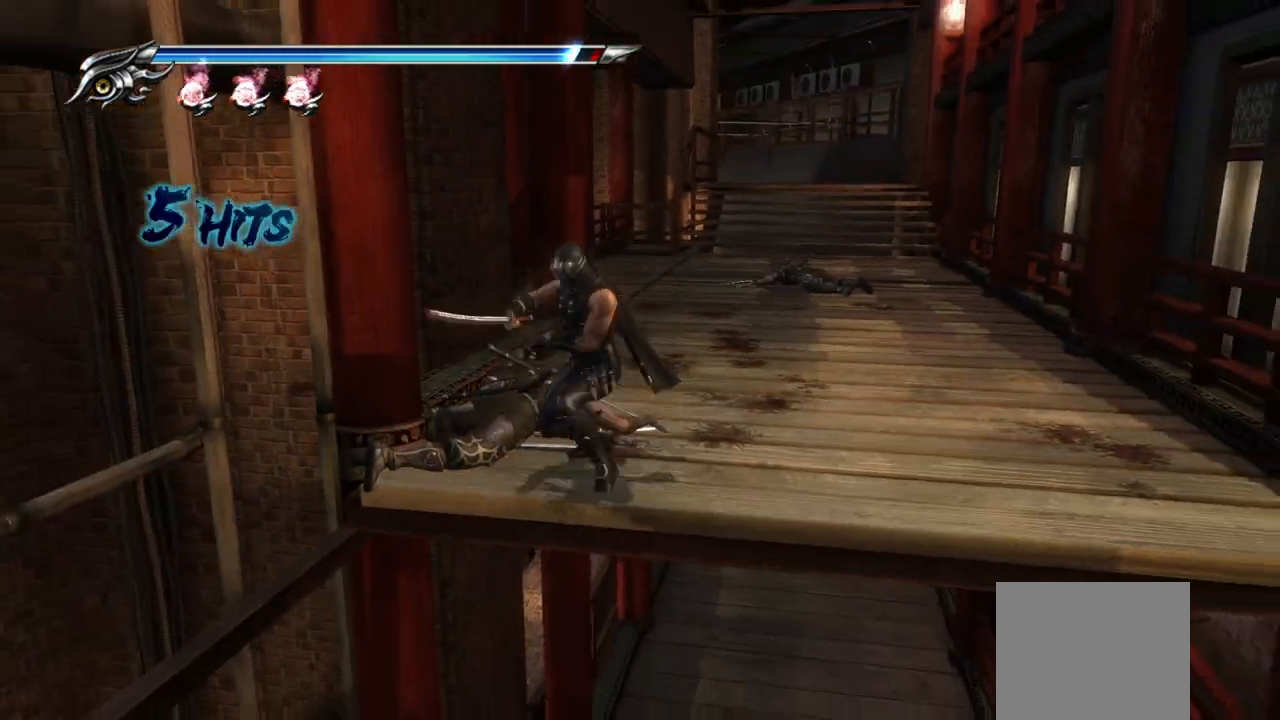
{"buttons": ["CROSS"], "left_stick": "up-right", "right_stick": "center", "events": [[133, "left_stick", "up-right"], [350, "CROSS", "down"]]}
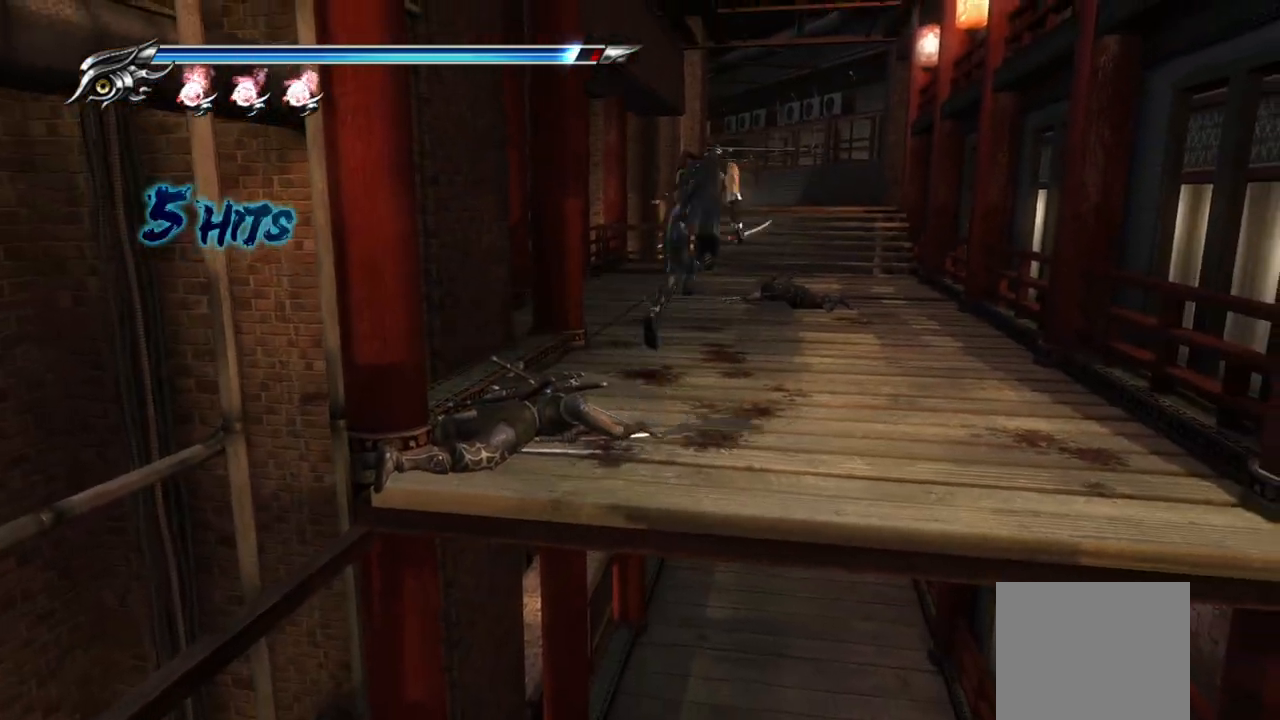
{"buttons": [], "left_stick": "up", "right_stick": "center", "events": [[33, "CROSS", "up"], [500, "left_stick", "up"]]}
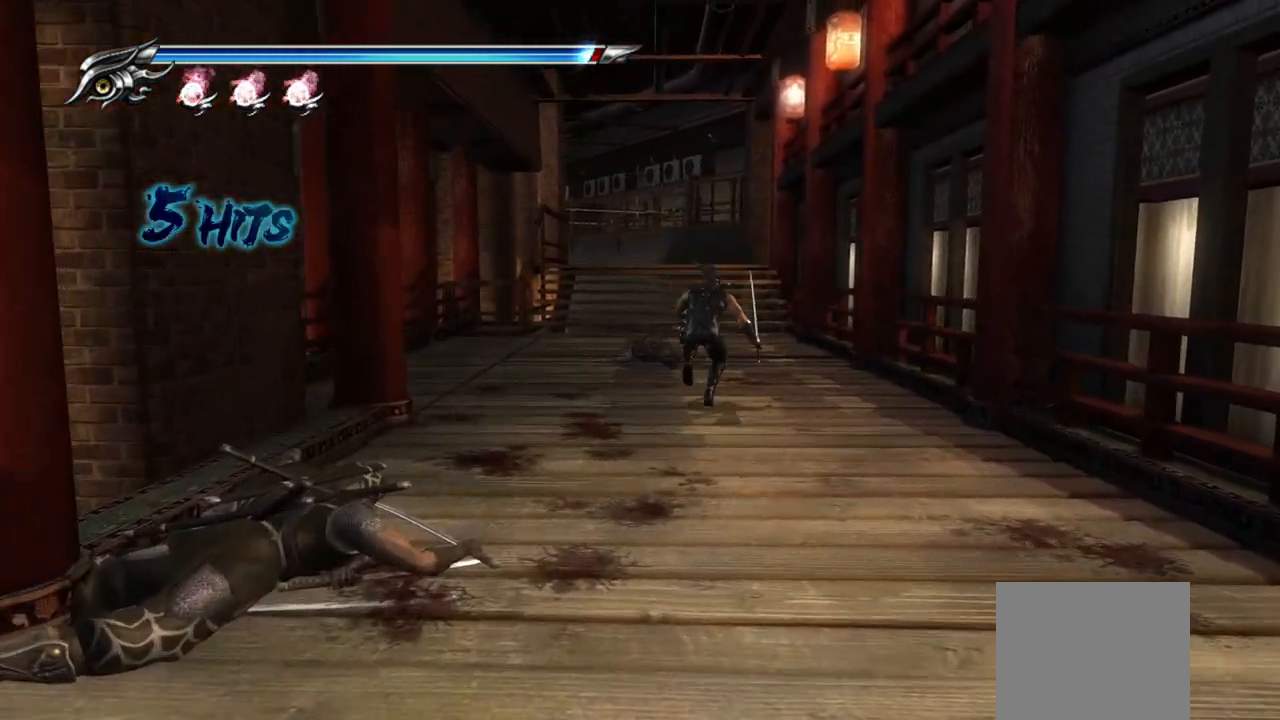
{"buttons": [], "left_stick": "up", "right_stick": "center", "events": []}
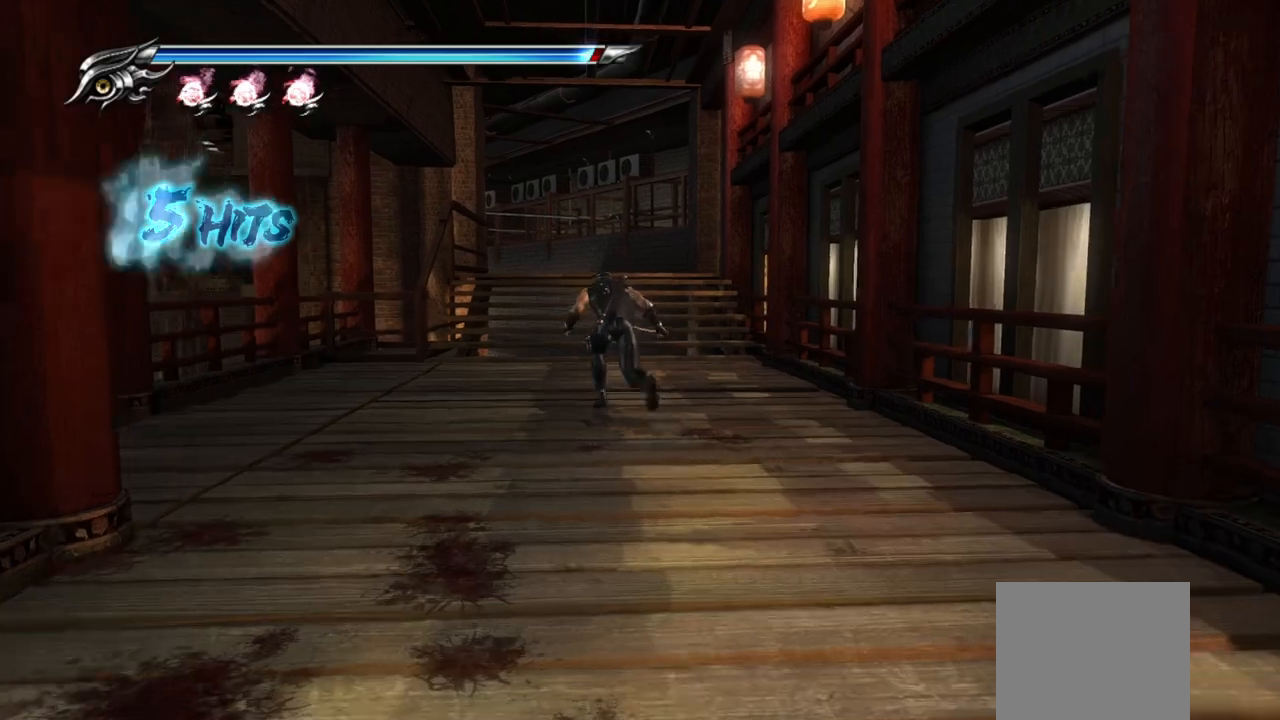
{"buttons": [], "left_stick": "up", "right_stick": "center", "events": []}
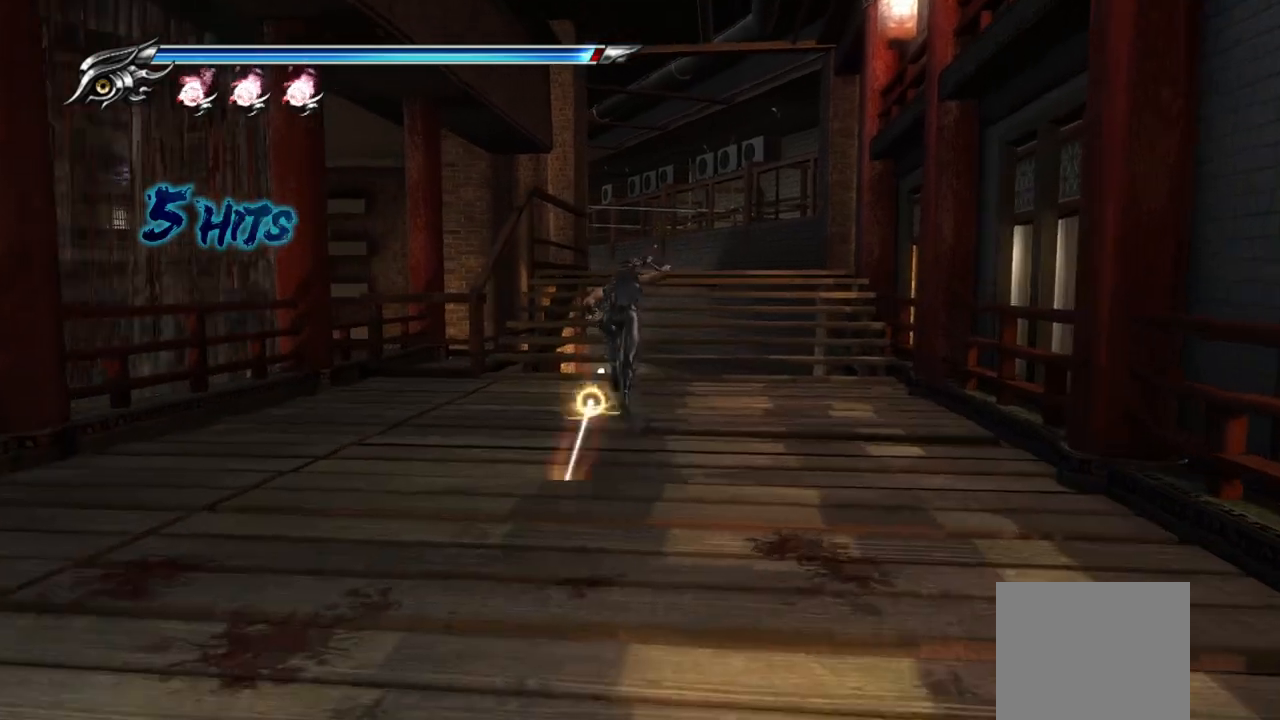
{"buttons": [], "left_stick": "up", "right_stick": "center", "events": []}
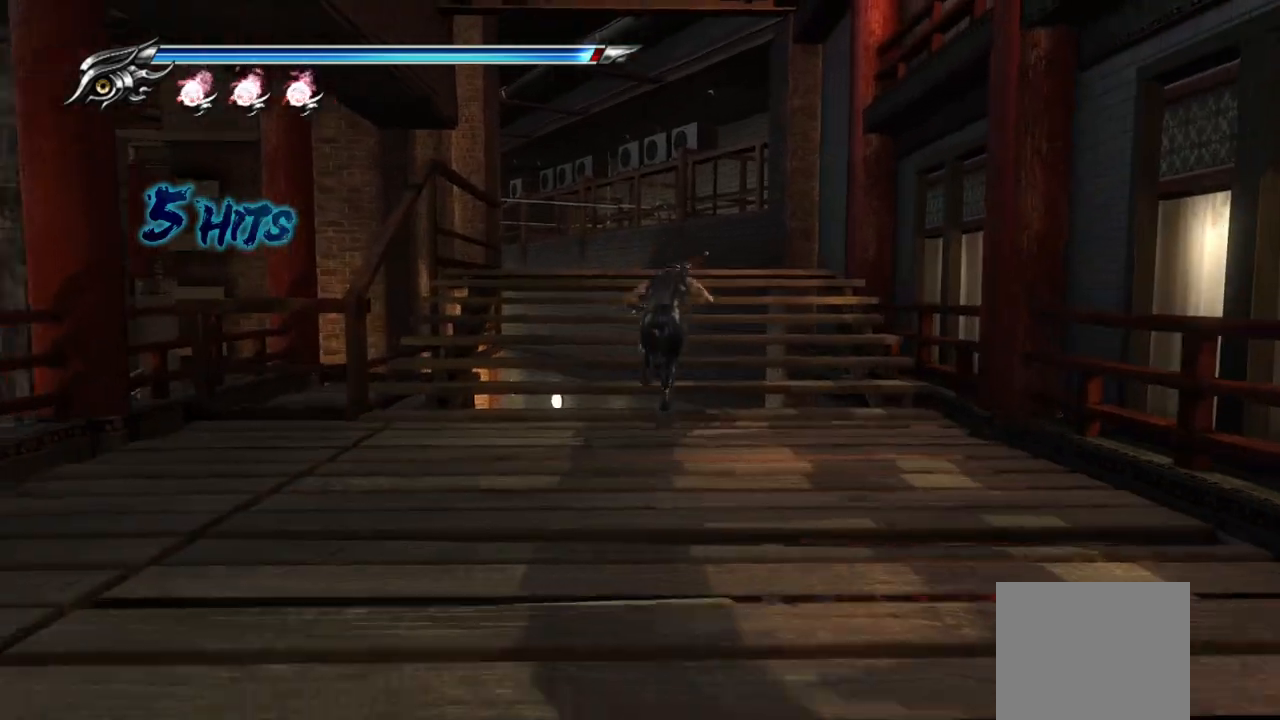
{"buttons": [], "left_stick": "up", "right_stick": "center", "events": []}
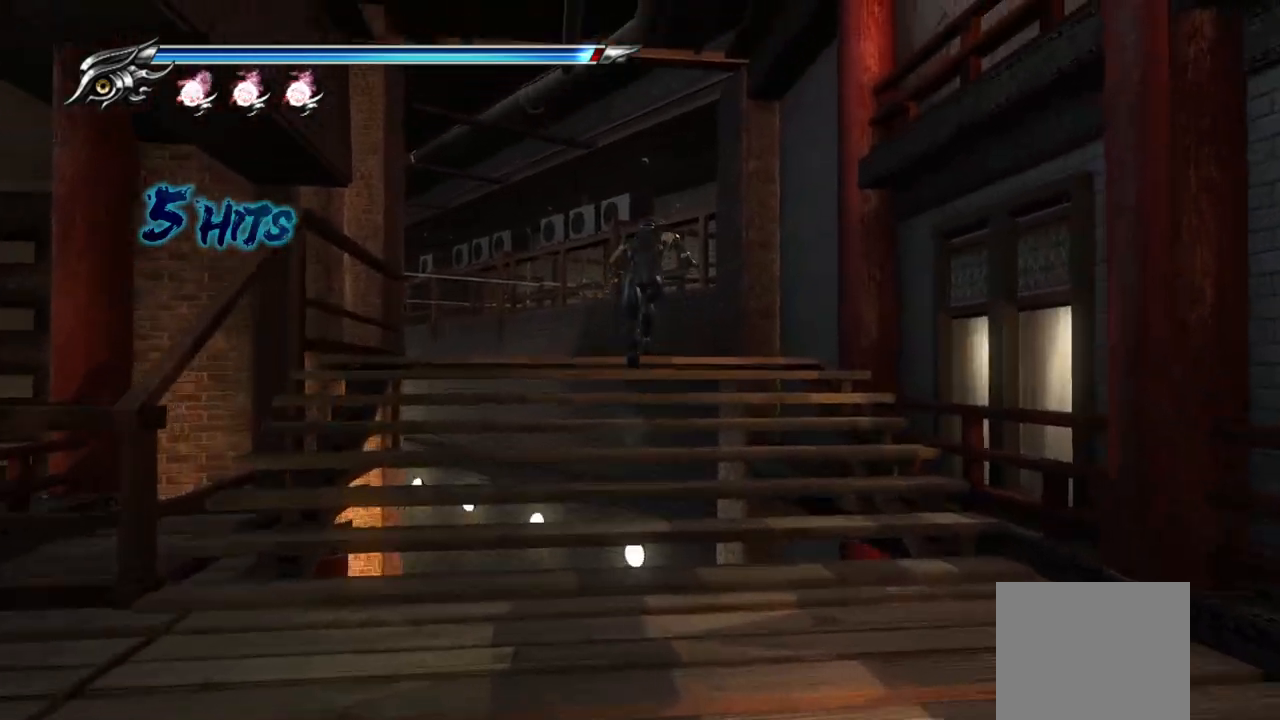
{"buttons": [], "left_stick": "up", "right_stick": "center", "events": []}
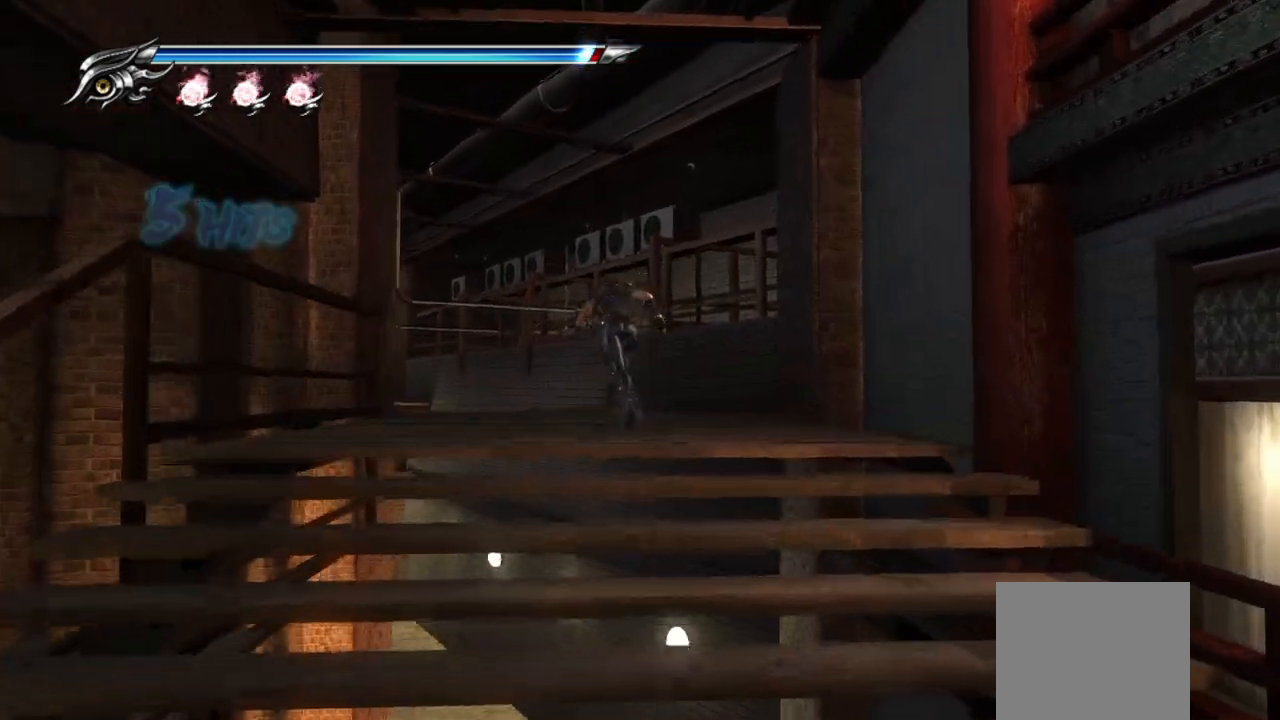
{"buttons": [], "left_stick": "up", "right_stick": "center", "events": []}
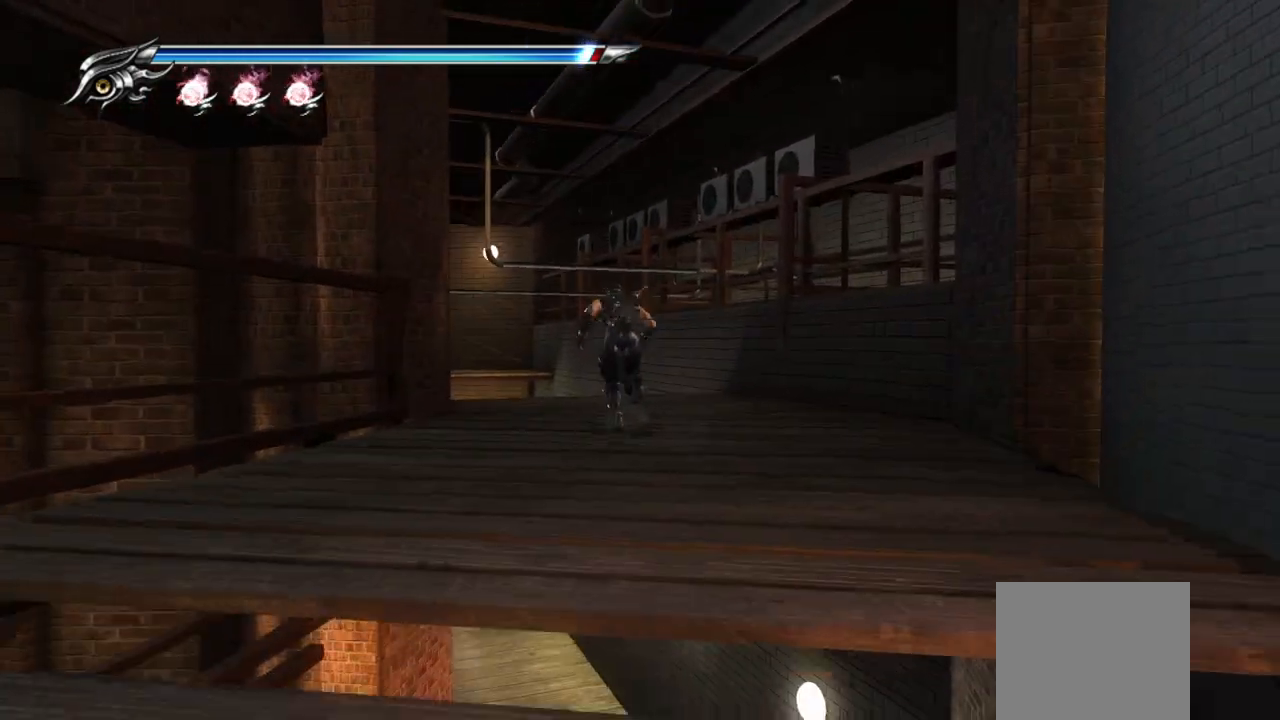
{"buttons": [], "left_stick": "up", "right_stick": "center", "events": []}
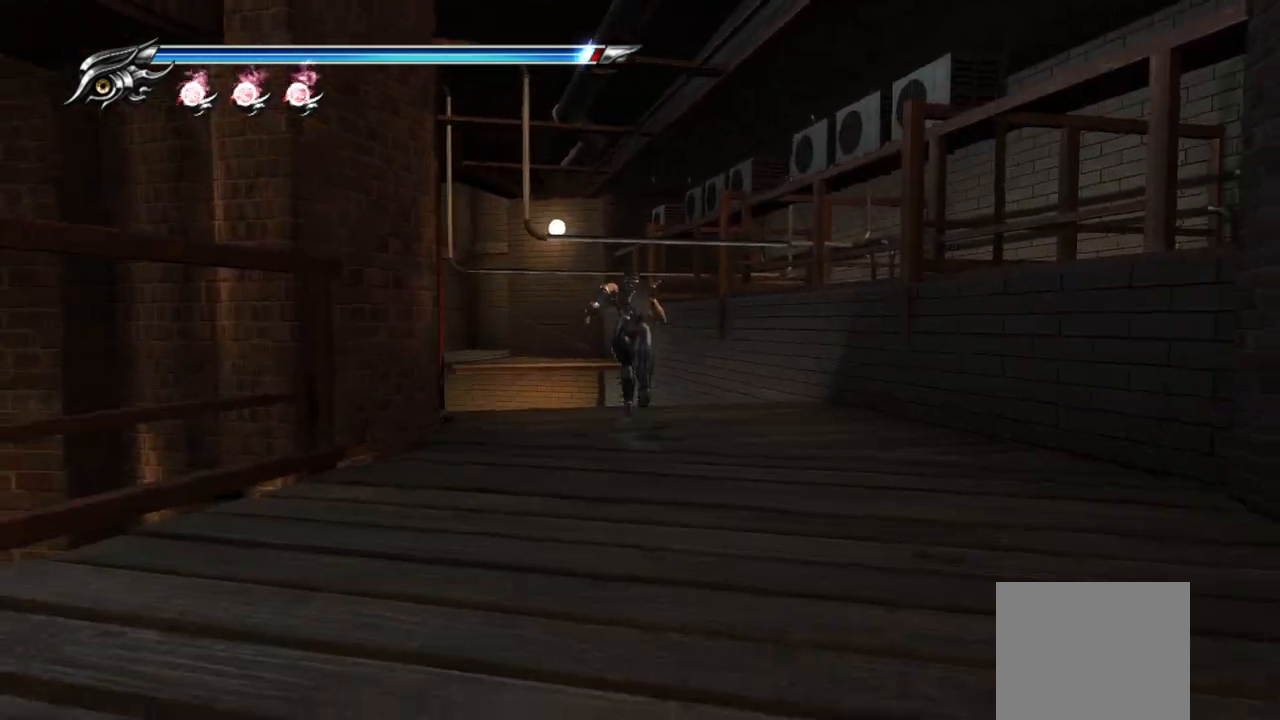
{"buttons": [], "left_stick": "up", "right_stick": "center", "events": [[117, "CROSS", "down"], [300, "CROSS", "up"]]}
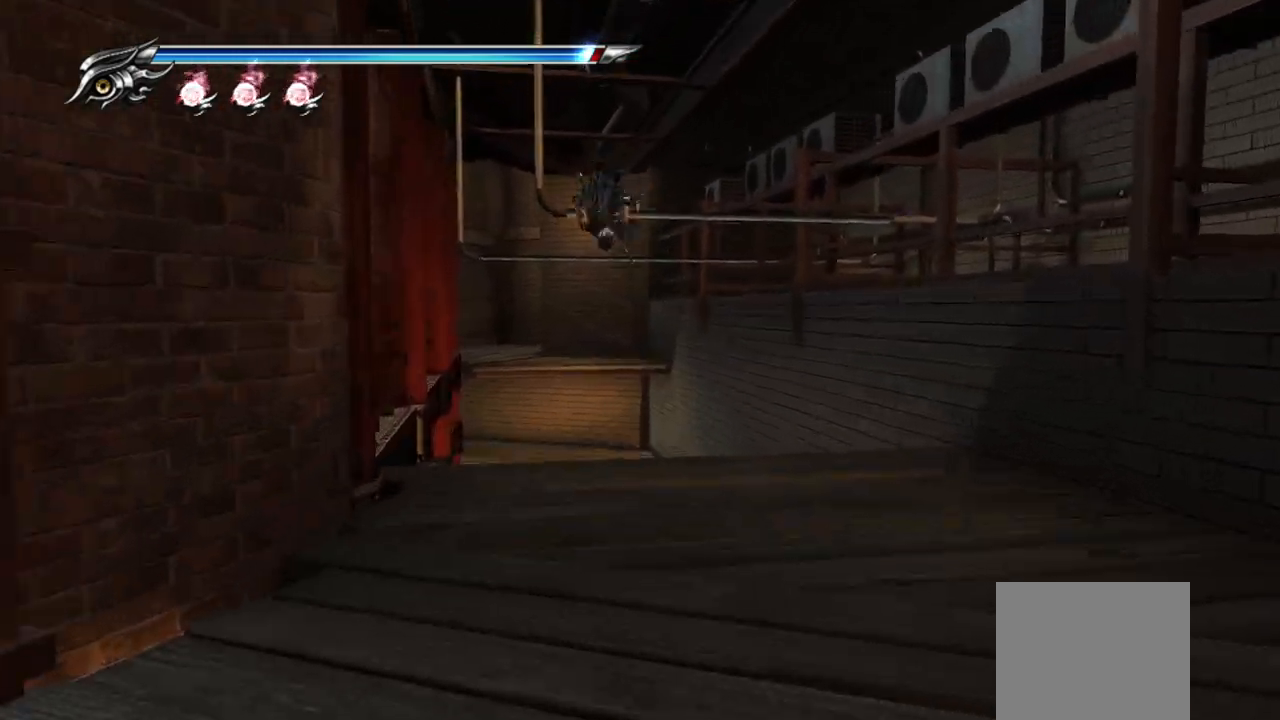
{"buttons": [], "left_stick": "up", "right_stick": "center", "events": []}
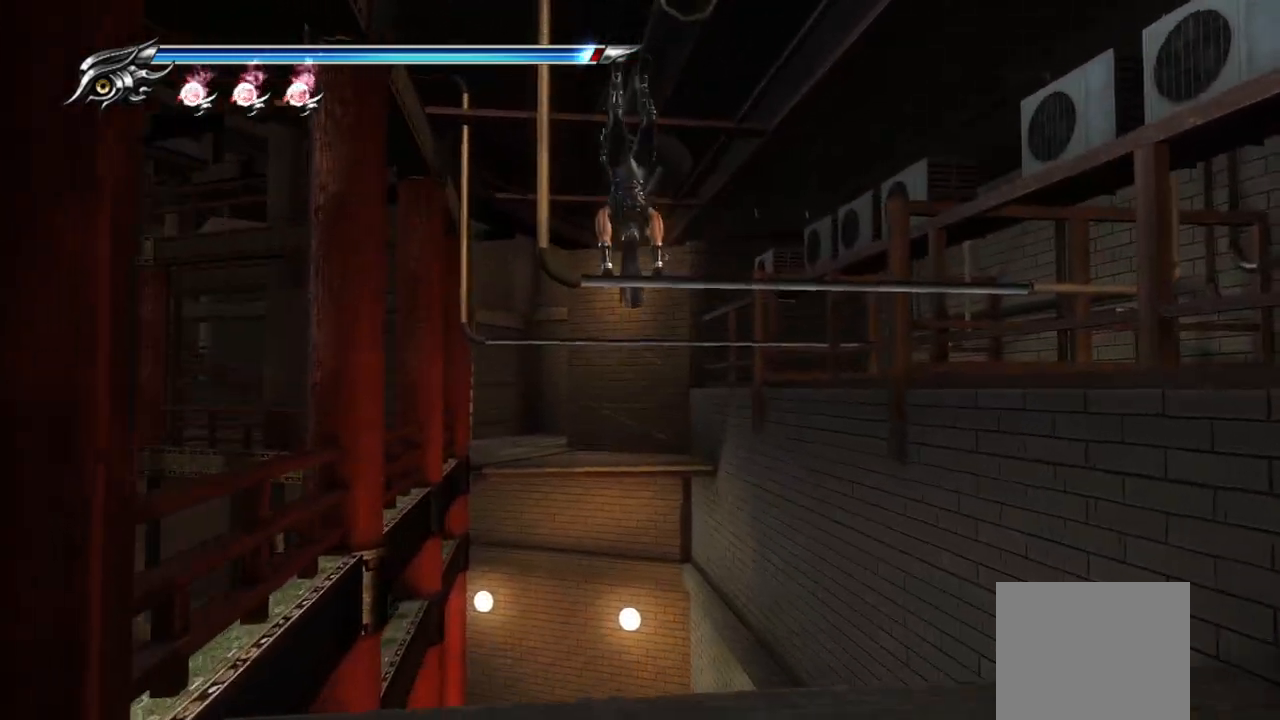
{"buttons": ["CROSS"], "left_stick": "up", "right_stick": "center", "events": [[467, "CROSS", "down"]]}
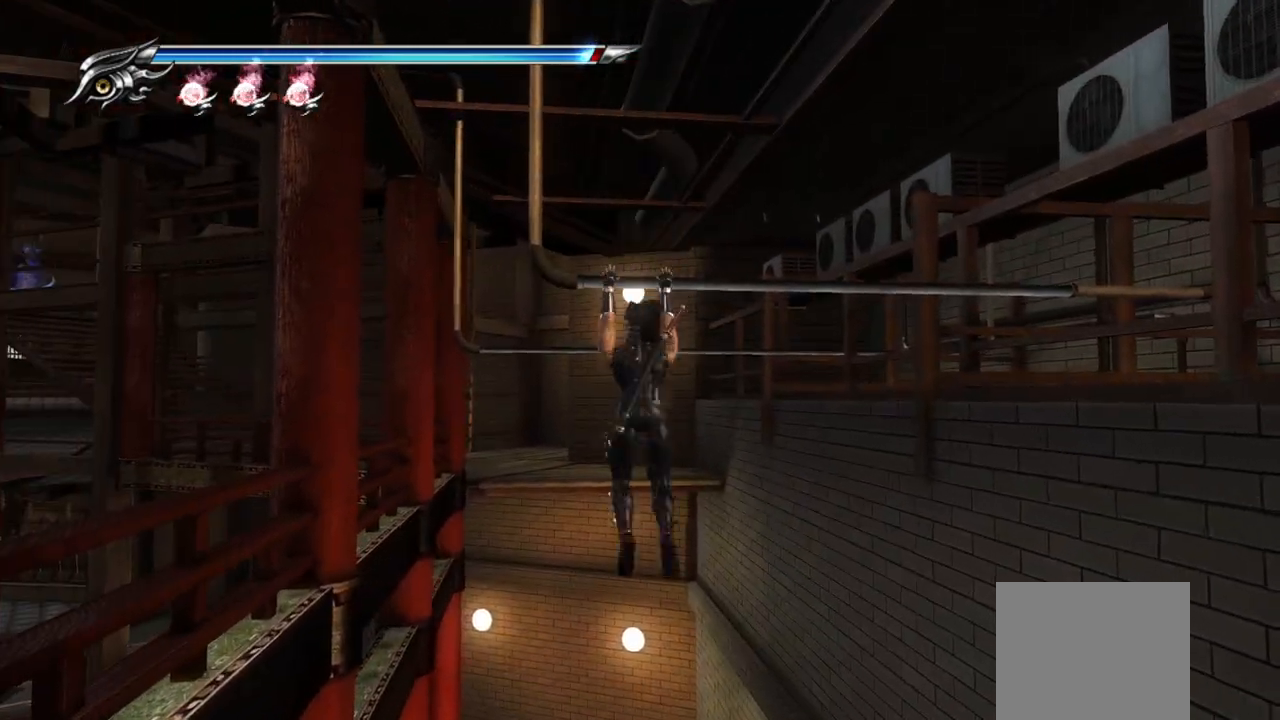
{"buttons": [], "left_stick": "up", "right_stick": "center", "events": [[83, "CROSS", "up"], [150, "CROSS", "down"], [250, "CROSS", "up"]]}
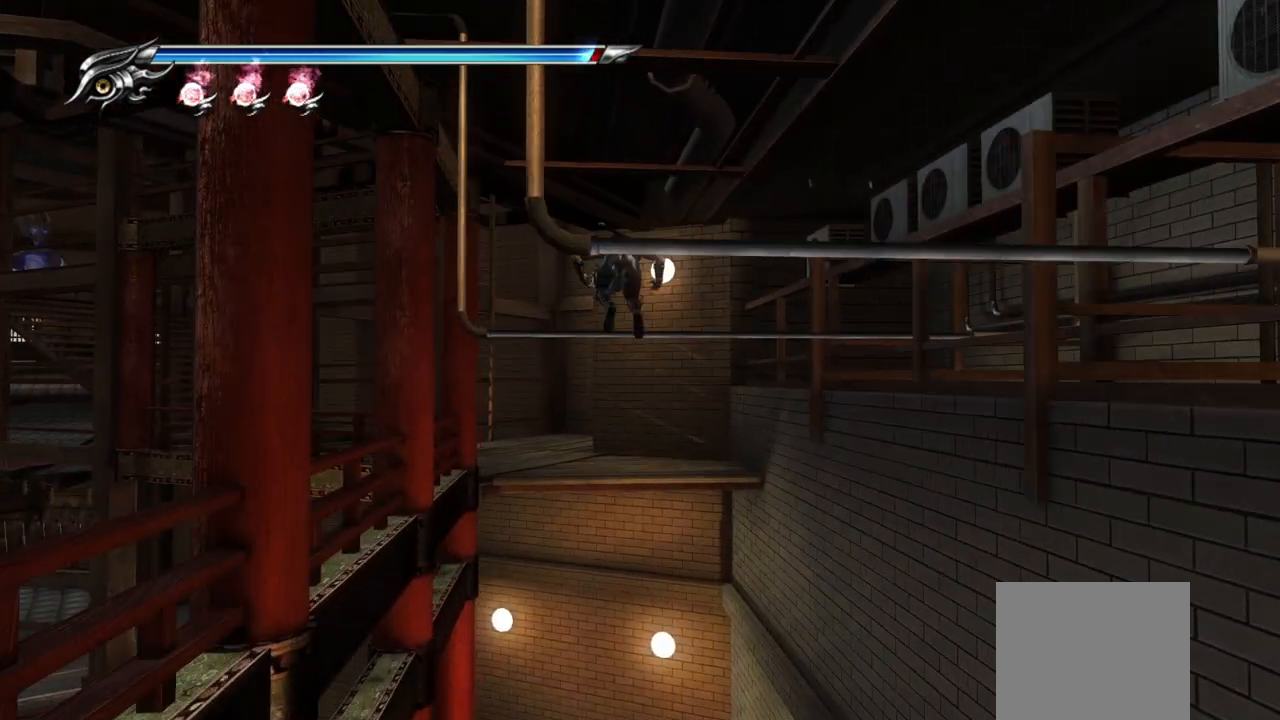
{"buttons": [], "left_stick": "up", "right_stick": "center", "events": []}
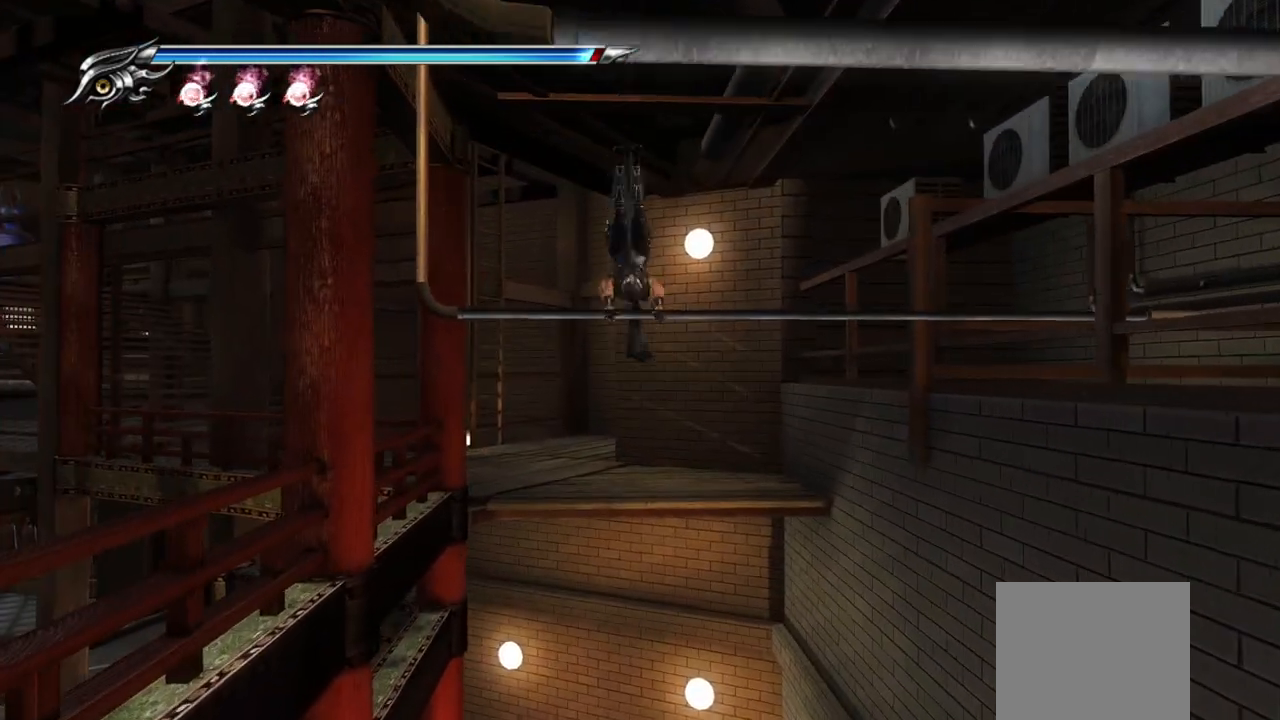
{"buttons": [], "left_stick": "up", "right_stick": "center", "events": []}
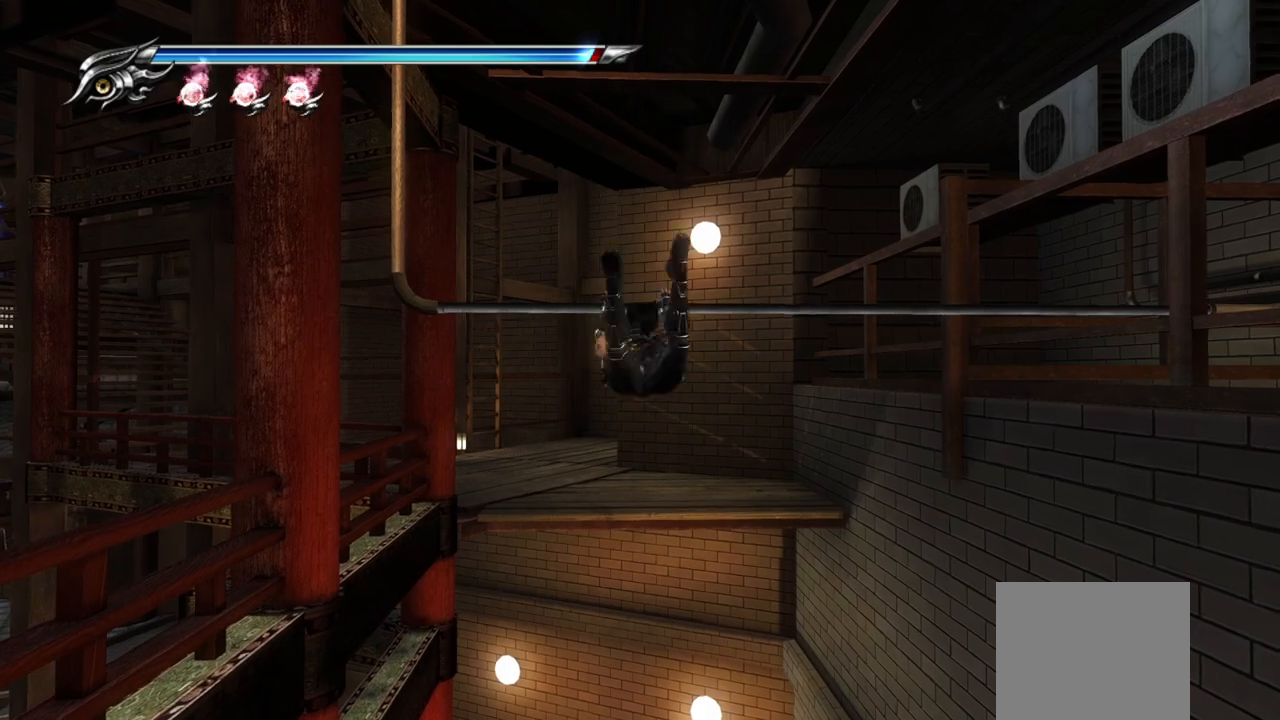
{"buttons": [], "left_stick": "up", "right_stick": "center", "events": [[50, "CROSS", "down"], [150, "CROSS", "up"], [217, "CROSS", "down"], [300, "CROSS", "up"]]}